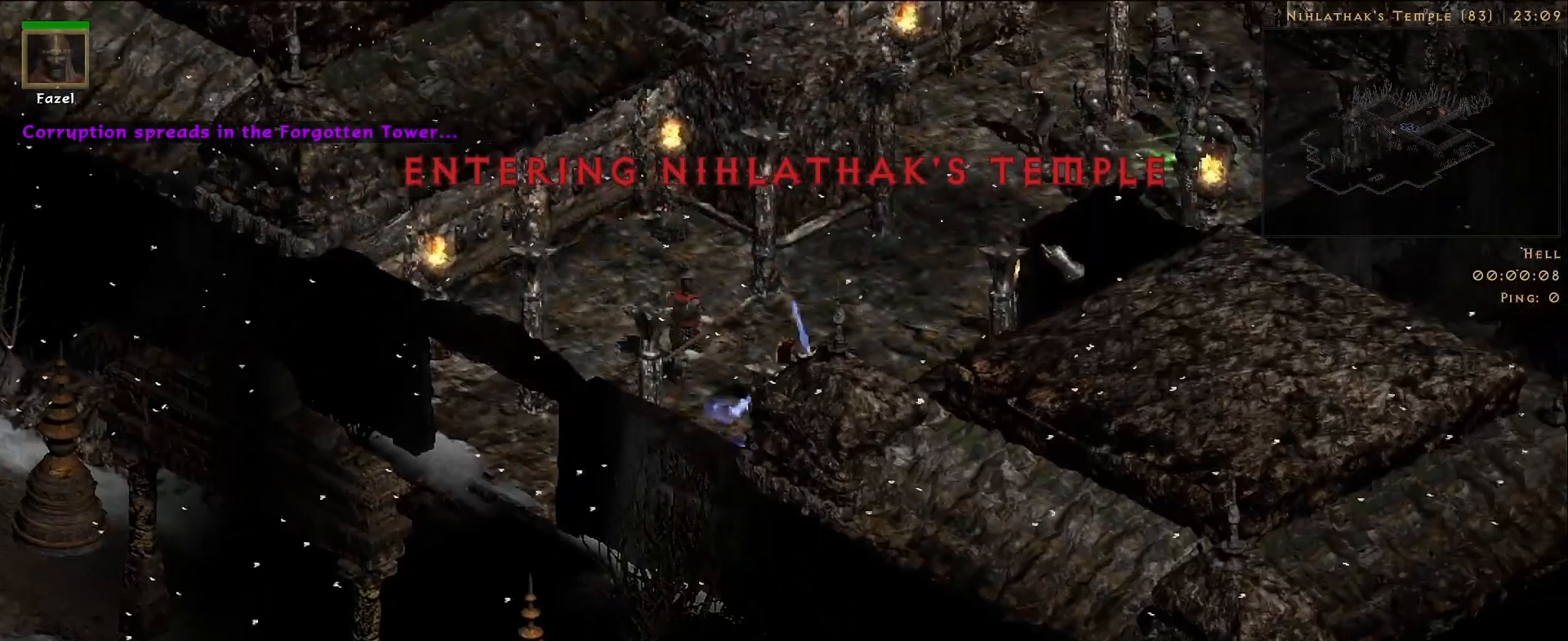
Gameplay with keyboard and mouse; each line is a JSON object with the keys and mouse buttons held at the frame after it. "events" lists presses ("down") and releases ("up") of "1", "2", "3", "4", "5", "a", "alt", "b", "c", "ctrl", "d", "e", "f", "g", "q", "r", "s", "shift", "space", "t", "tab", "v", "w", "x", "z", "mouse_left", "mouse_wheel", "mouse_right", "mouse_mb4" and "mouse_mb5" between this image and that frame as [ms after this image, input, new state], when the widget could be followed in between. "mouse_left", "mouse_wheel", "mouse_right", "mouse_mb4", "mouse_mb5" = the "left", "wheel", "right", "mb4", "mb5" buttons of the "mouse" list. No other keys are recorded. "wheel" means that the mouse wheel is clicked or scrolled. Mouse movement is not recorded.
{"keys": [], "mouse": [], "events": [[50, "mouse_right", "up"]]}
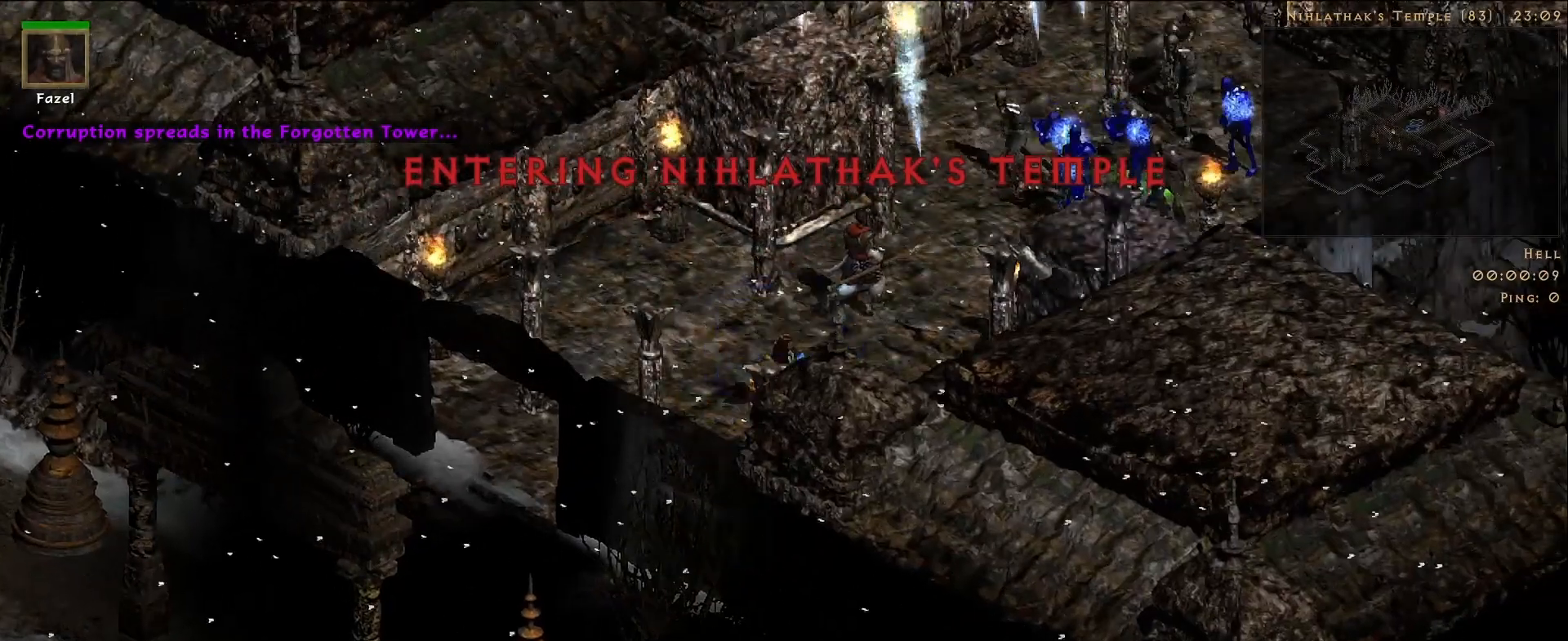
{"keys": [], "mouse": [], "events": []}
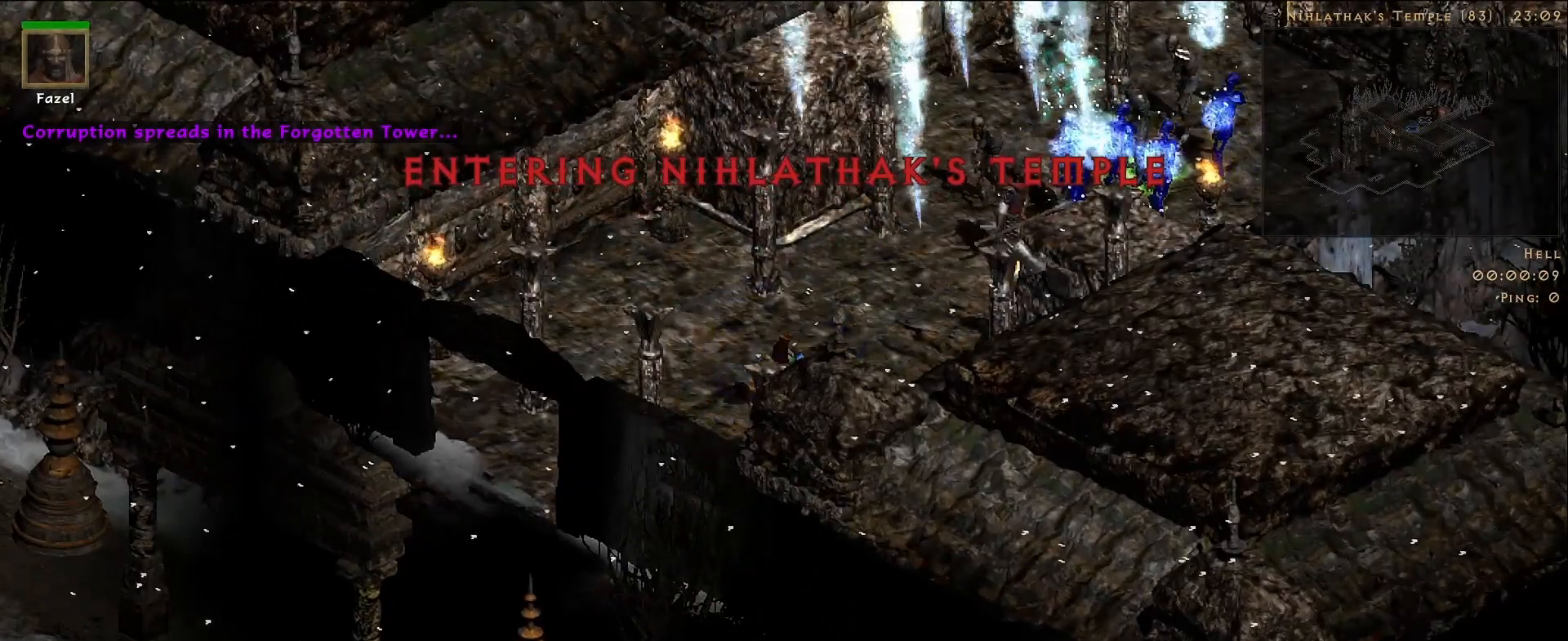
{"keys": [], "mouse": [], "events": [[83, "f", "down"], [267, "mouse_right", "down"], [283, "f", "up"], [467, "mouse_right", "up"]]}
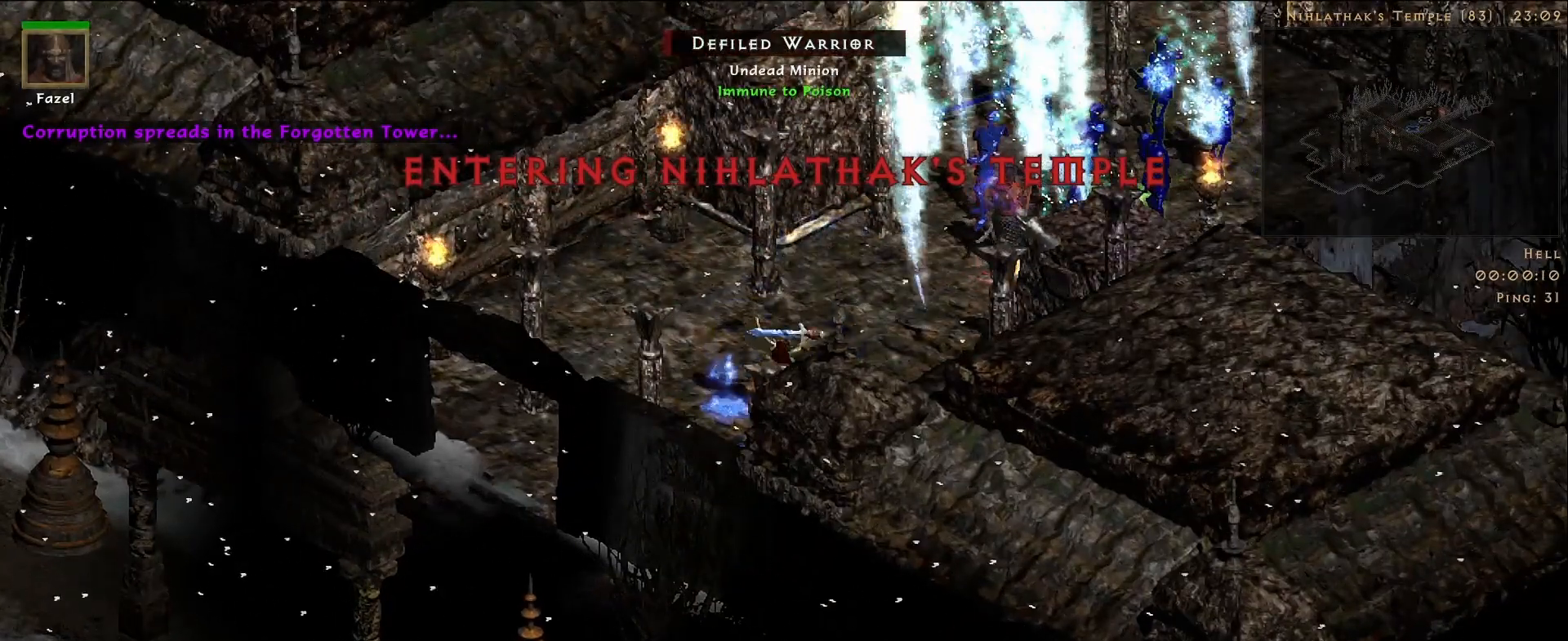
{"keys": [], "mouse": [], "events": []}
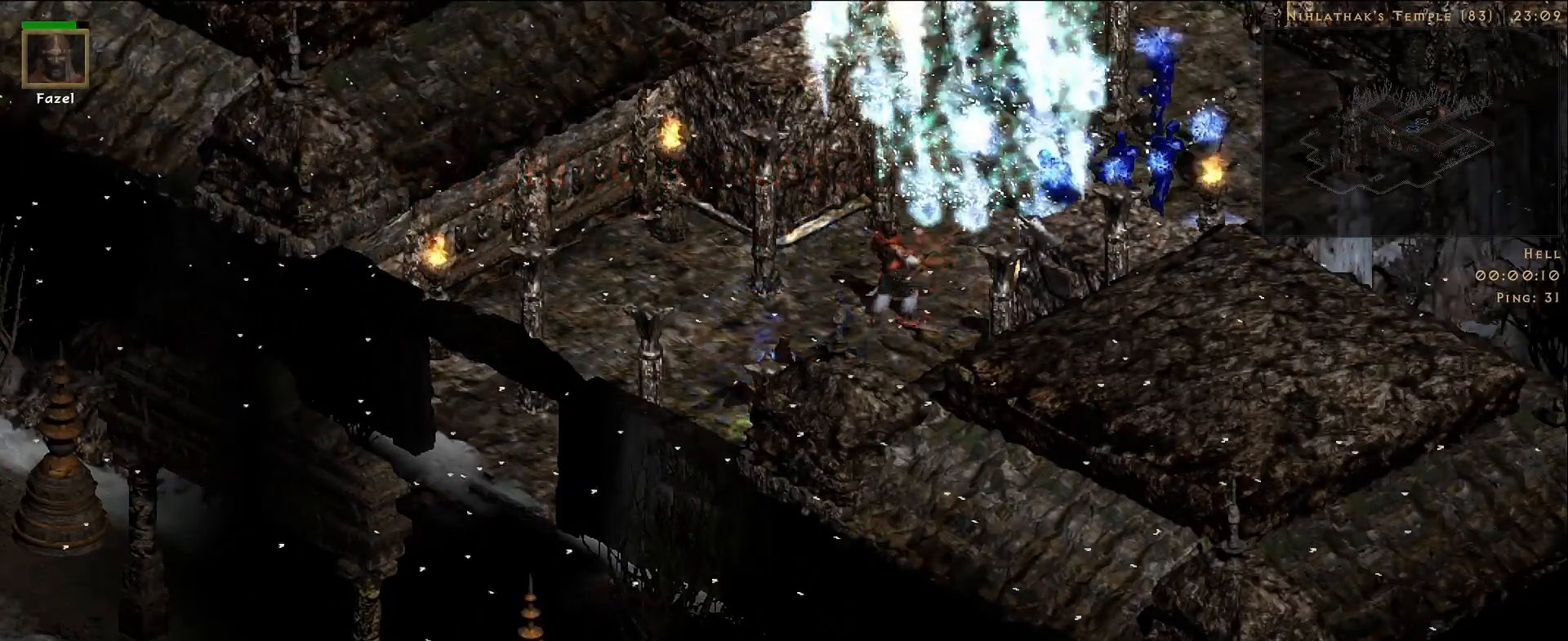
{"keys": [], "mouse": [], "events": []}
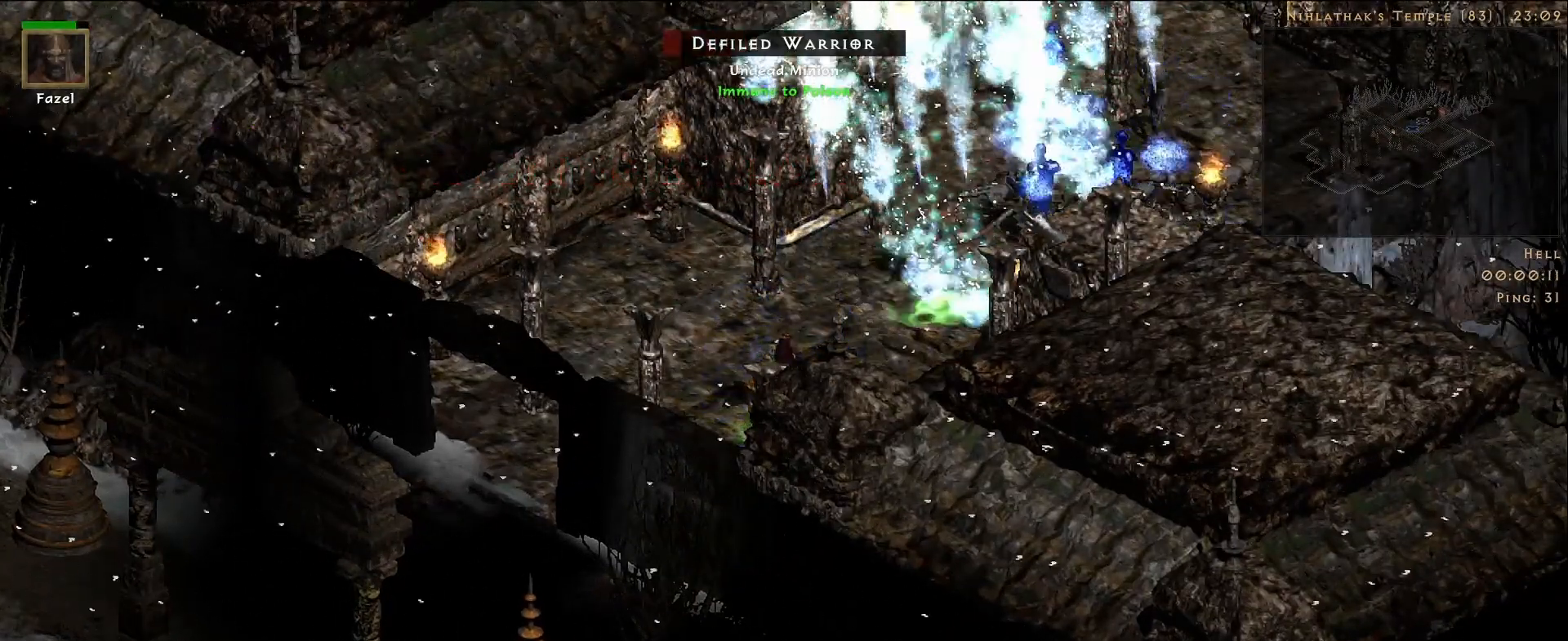
{"keys": ["f"], "mouse": [], "events": [[367, "f", "down"]]}
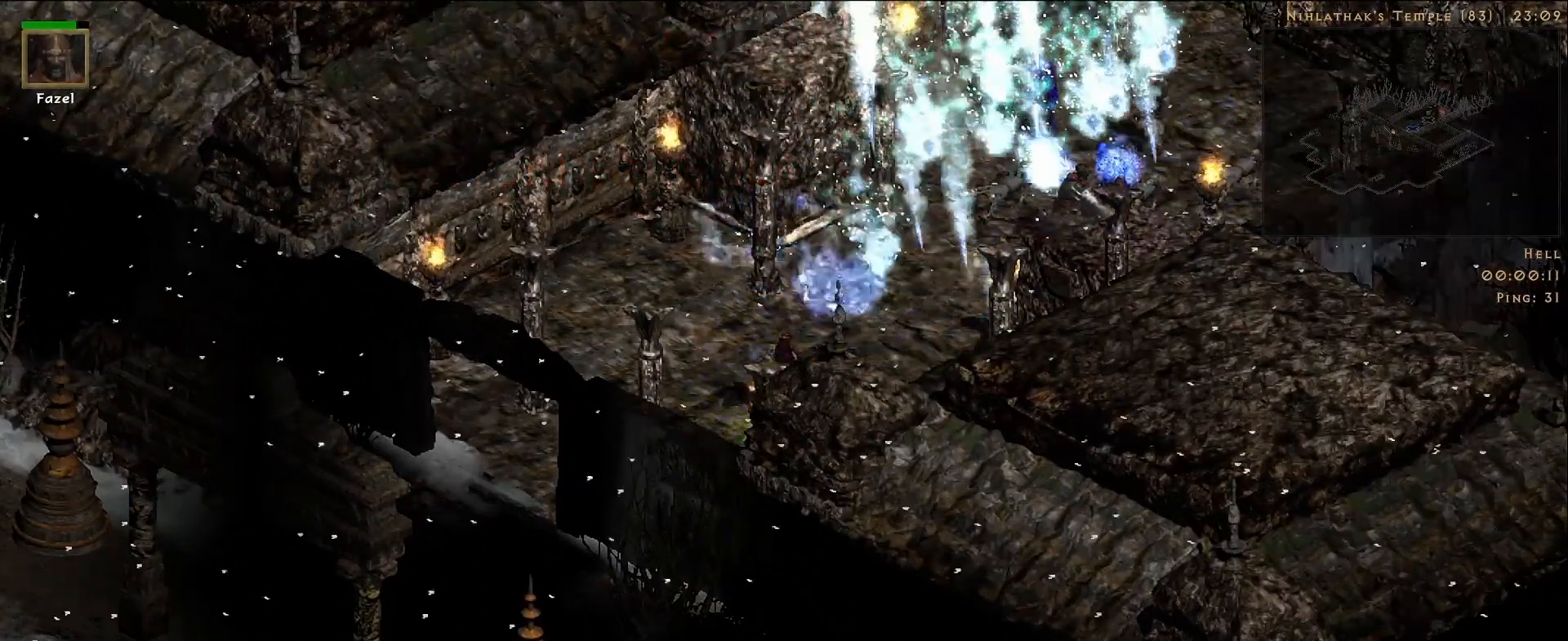
{"keys": [], "mouse": [], "events": [[17, "mouse_right", "down"], [50, "f", "up"], [200, "mouse_right", "up"]]}
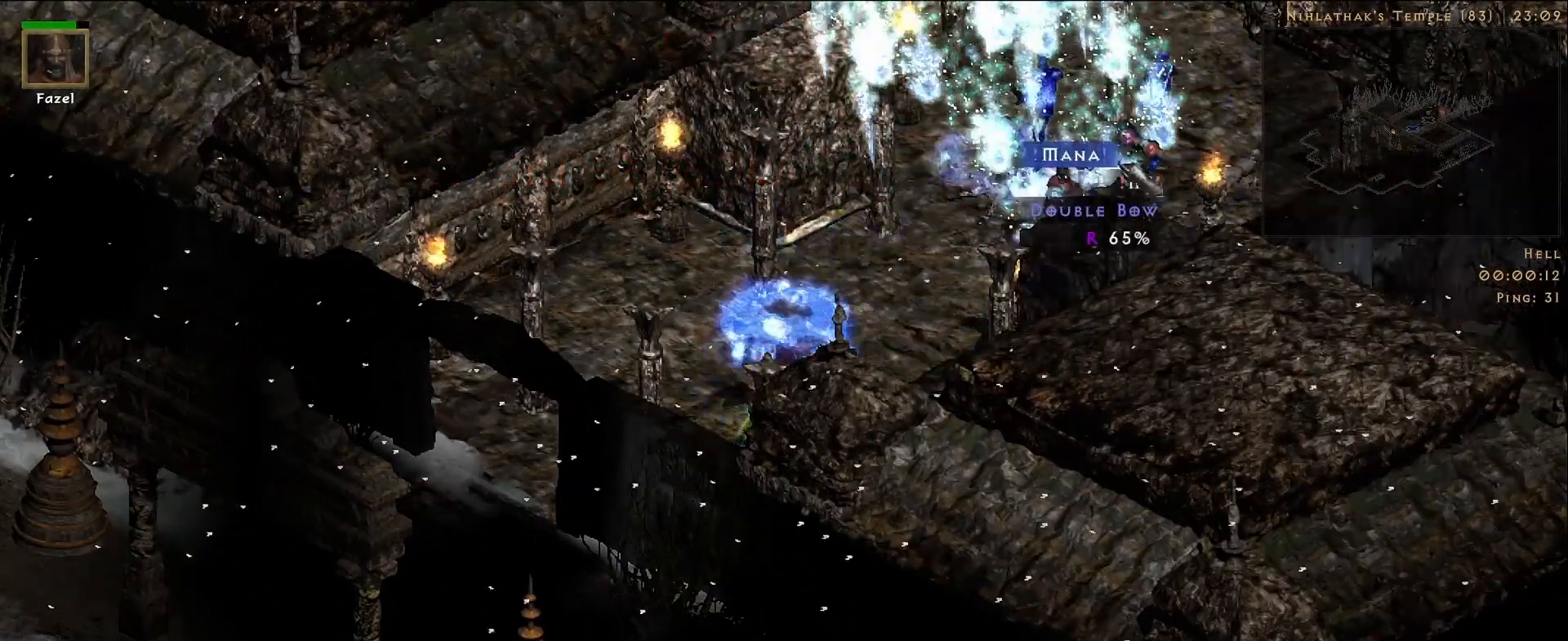
{"keys": [], "mouse": [], "events": []}
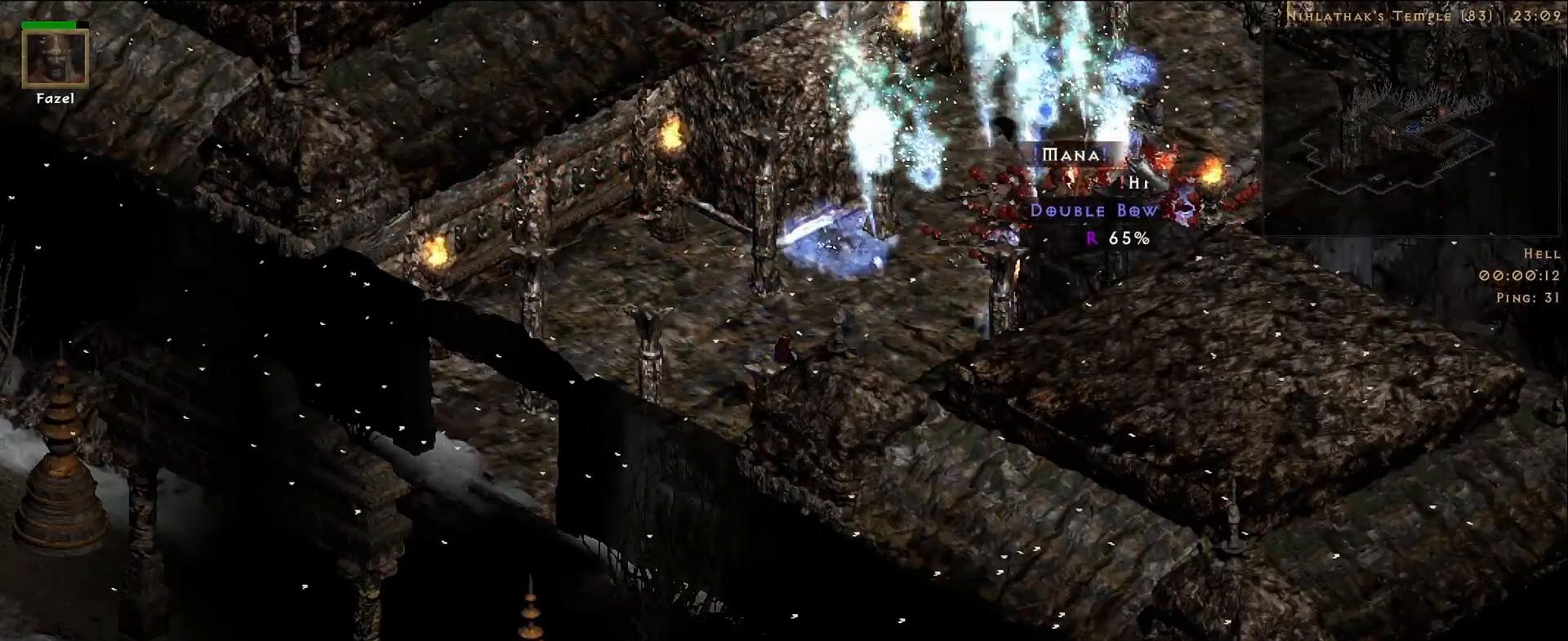
{"keys": [], "mouse": [], "events": []}
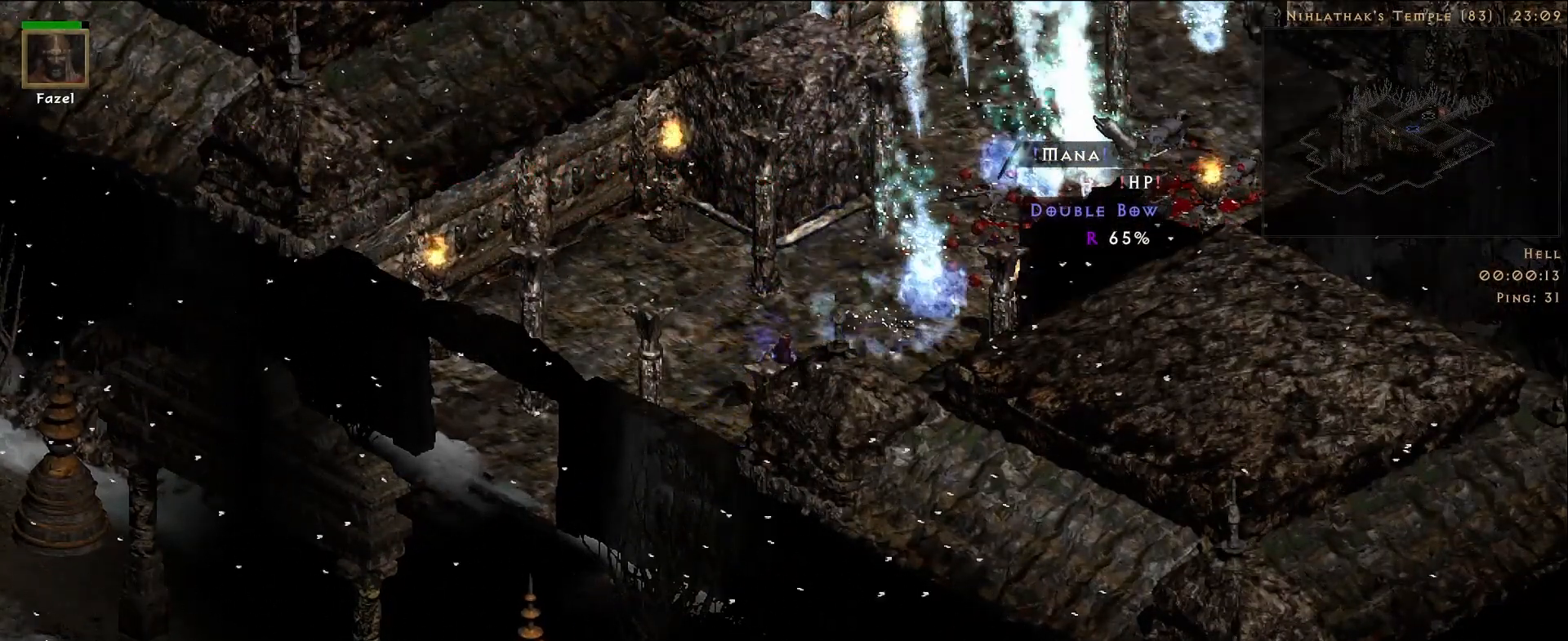
{"keys": [], "mouse": [], "events": [[117, "f", "down"], [350, "f", "up"]]}
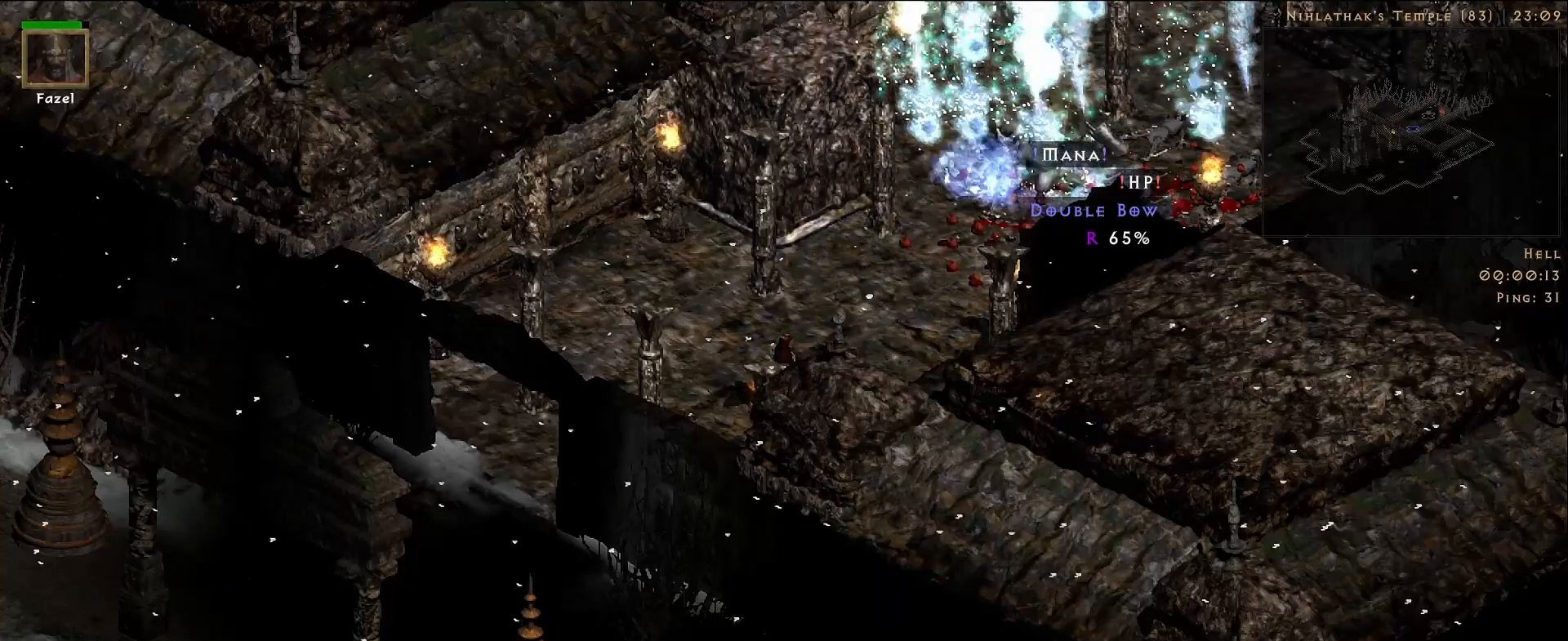
{"keys": [], "mouse": [], "events": []}
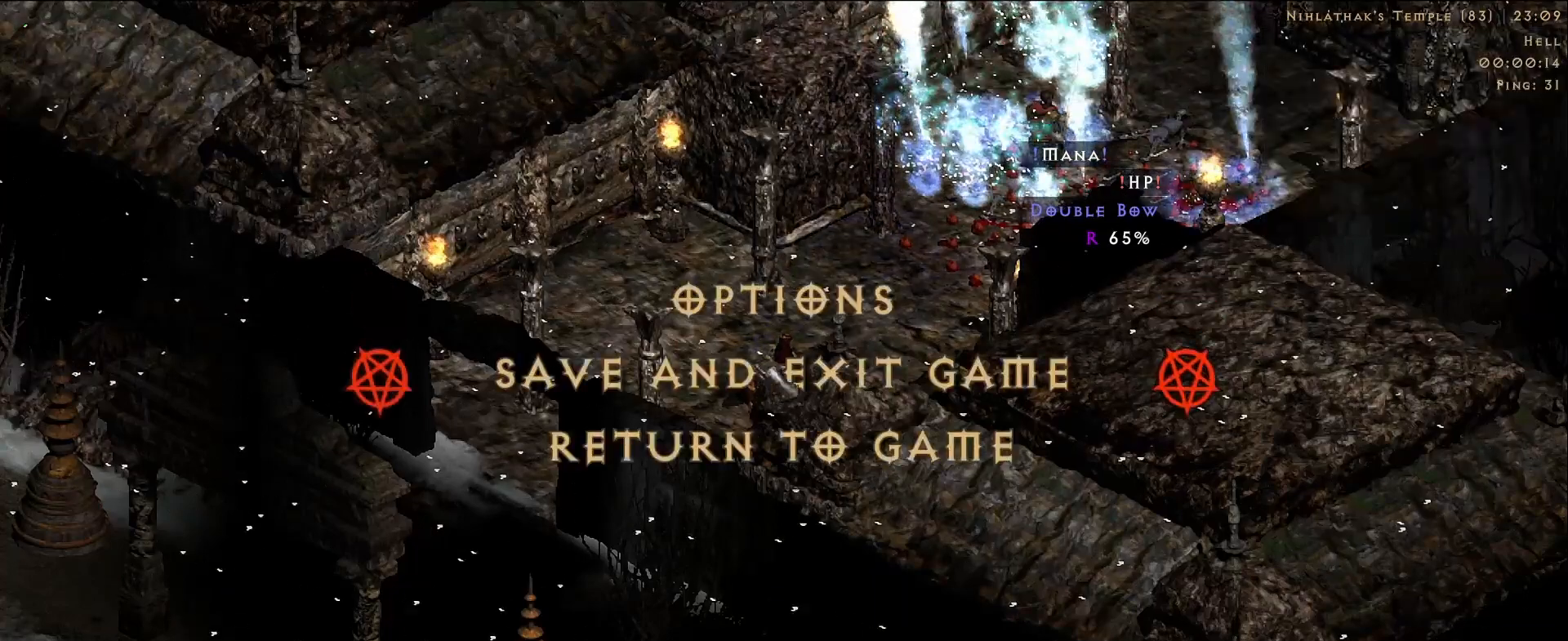
{"keys": [], "mouse": [], "events": [[217, "mouse_left", "down"], [317, "mouse_left", "up"]]}
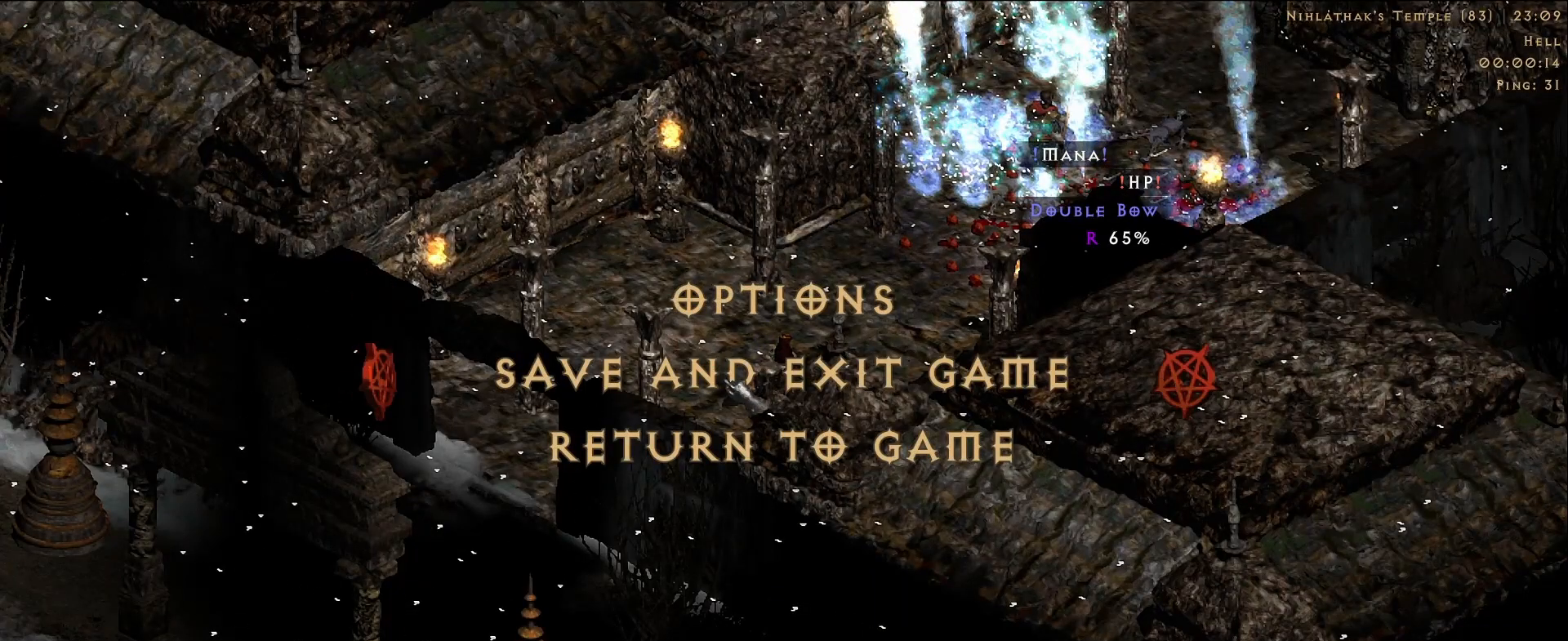
{"keys": [], "mouse": [], "events": []}
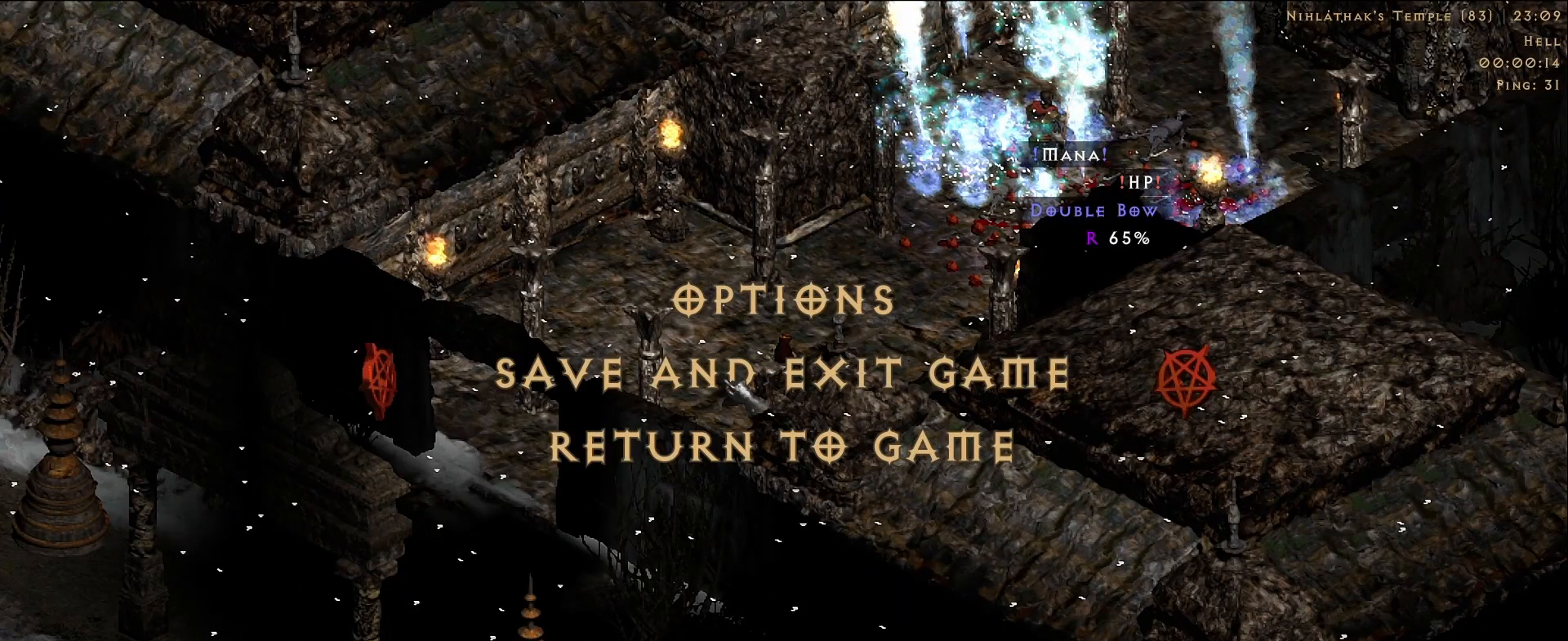
{"keys": [], "mouse": [], "events": []}
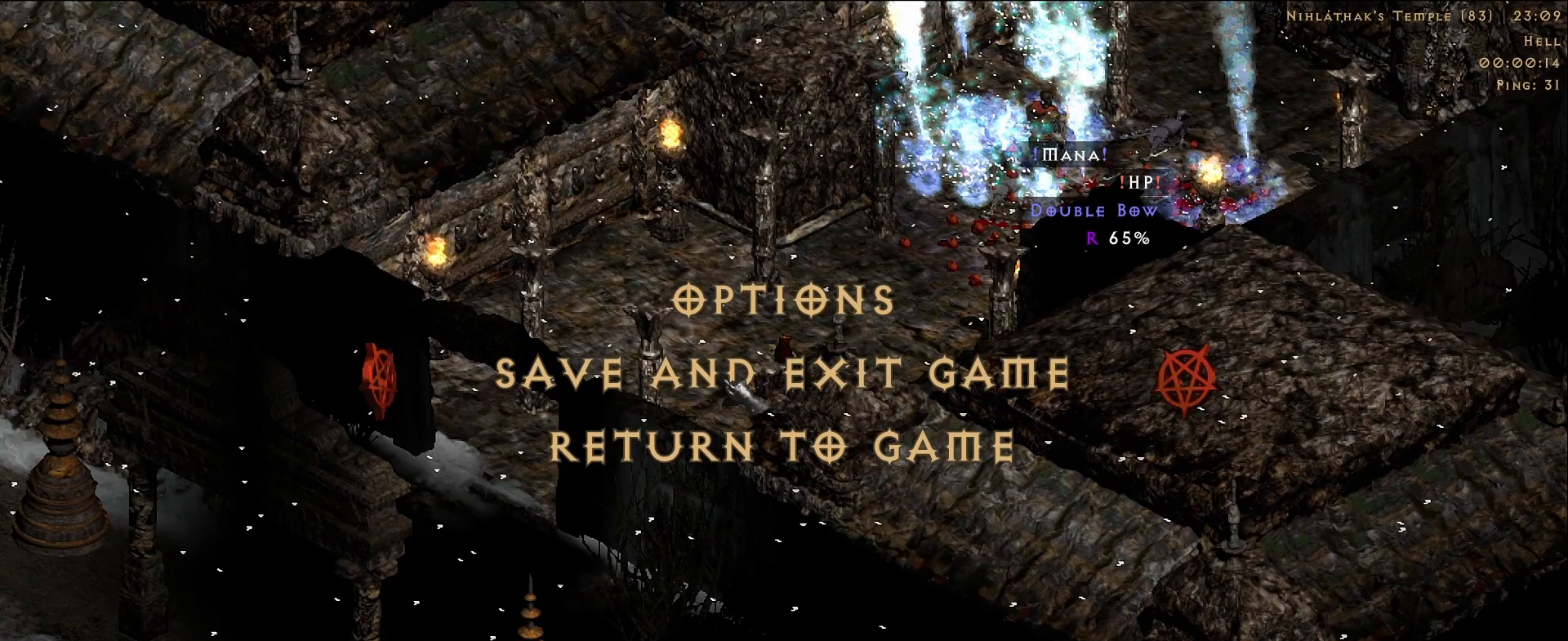
{"keys": [], "mouse": [], "events": []}
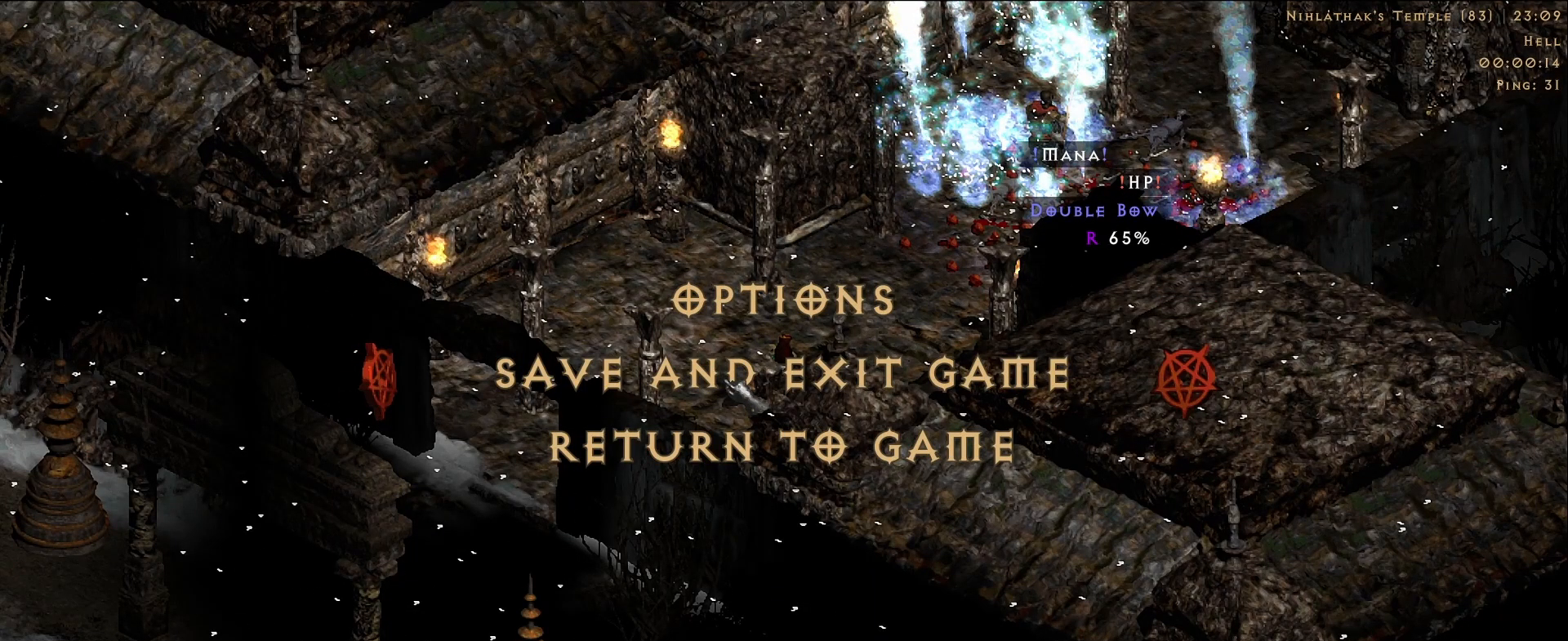
{"keys": [], "mouse": [], "events": []}
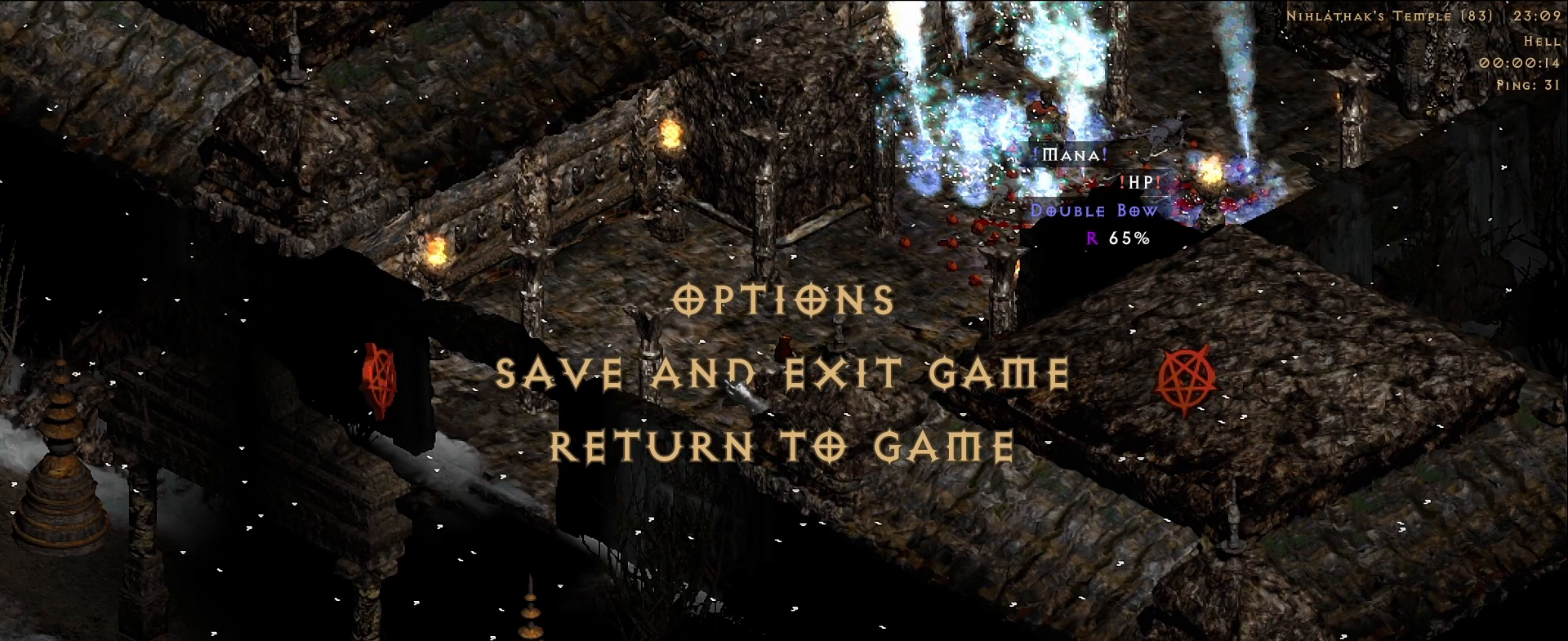
{"keys": [], "mouse": [], "events": []}
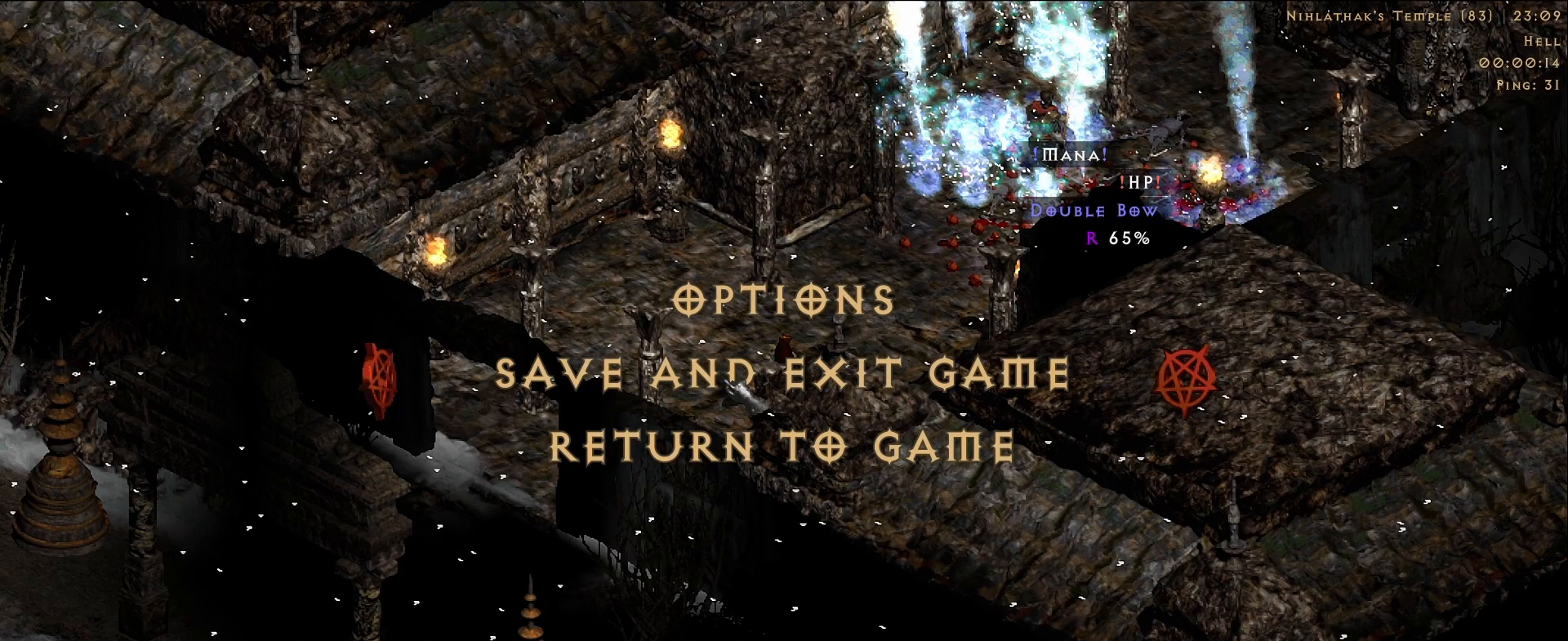
{"keys": [], "mouse": [], "events": []}
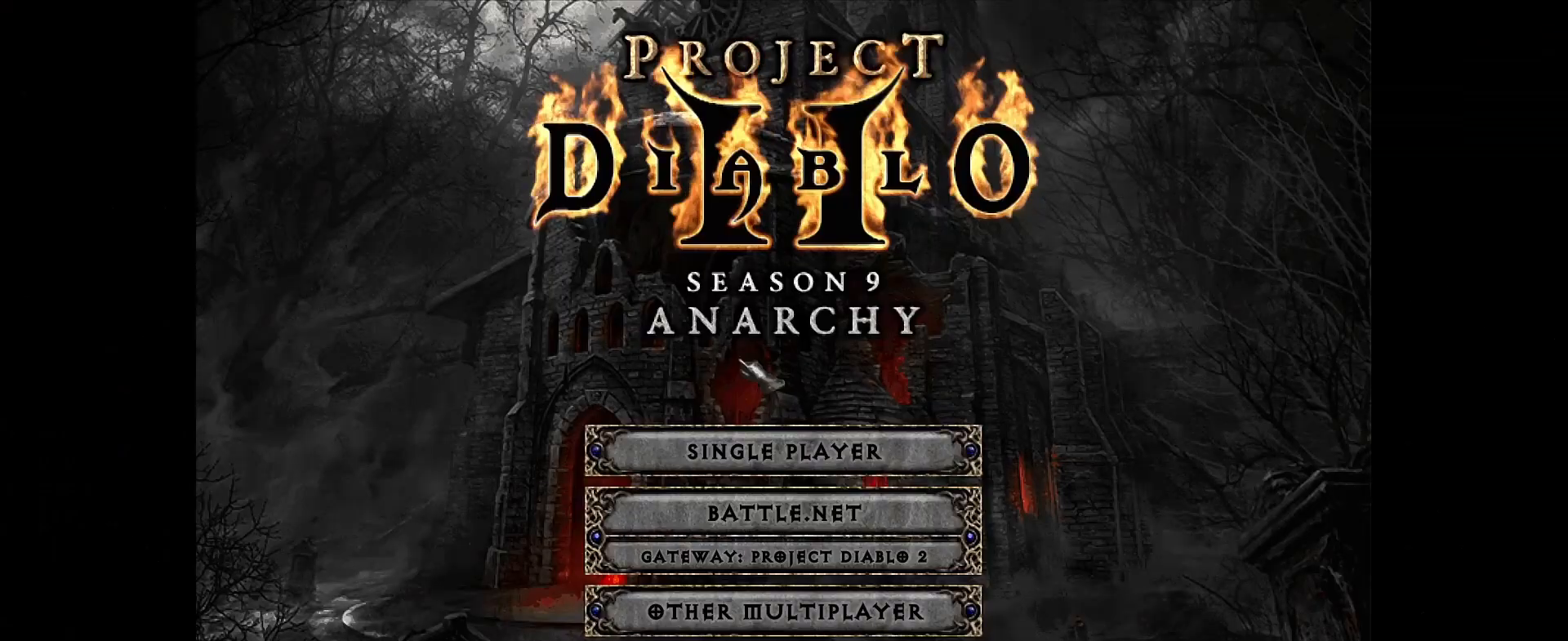
{"keys": [], "mouse": [], "events": [[433, "mouse_left", "down"], [483, "mouse_left", "up"]]}
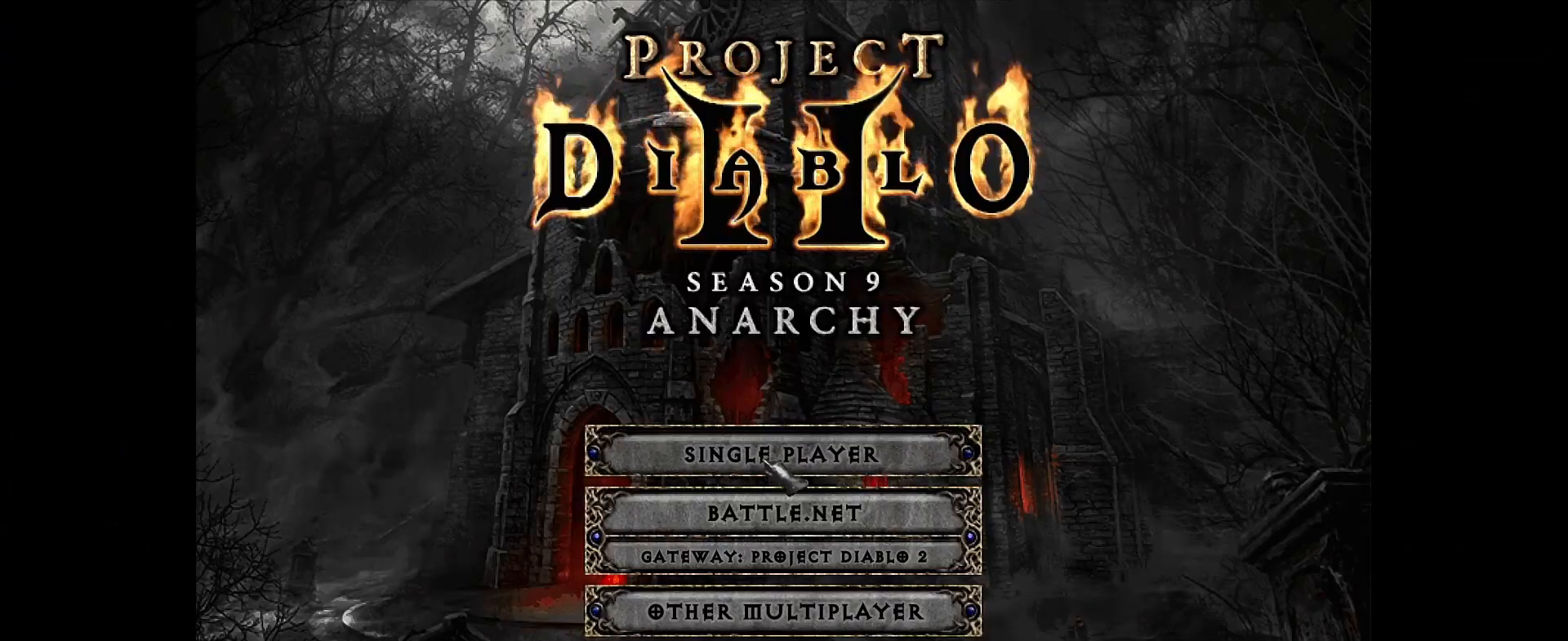
{"keys": [], "mouse": [], "events": []}
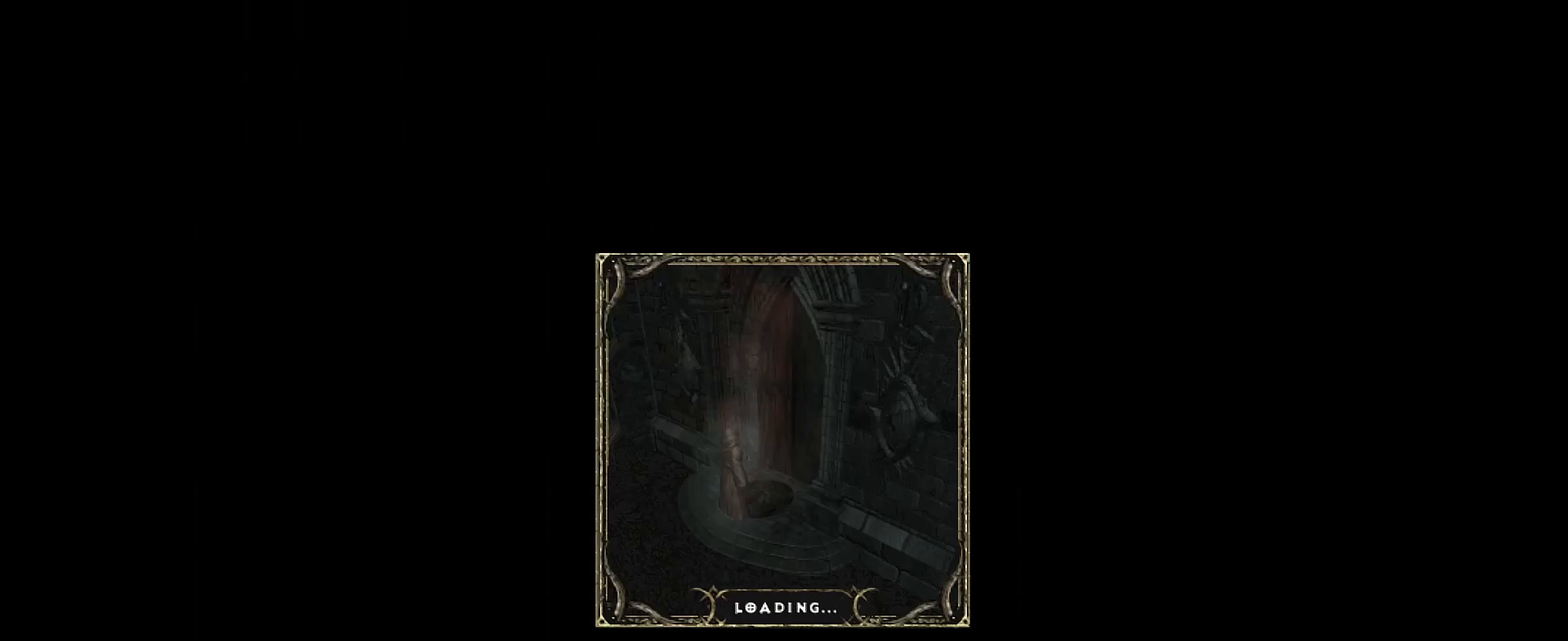
{"keys": [], "mouse": [], "events": []}
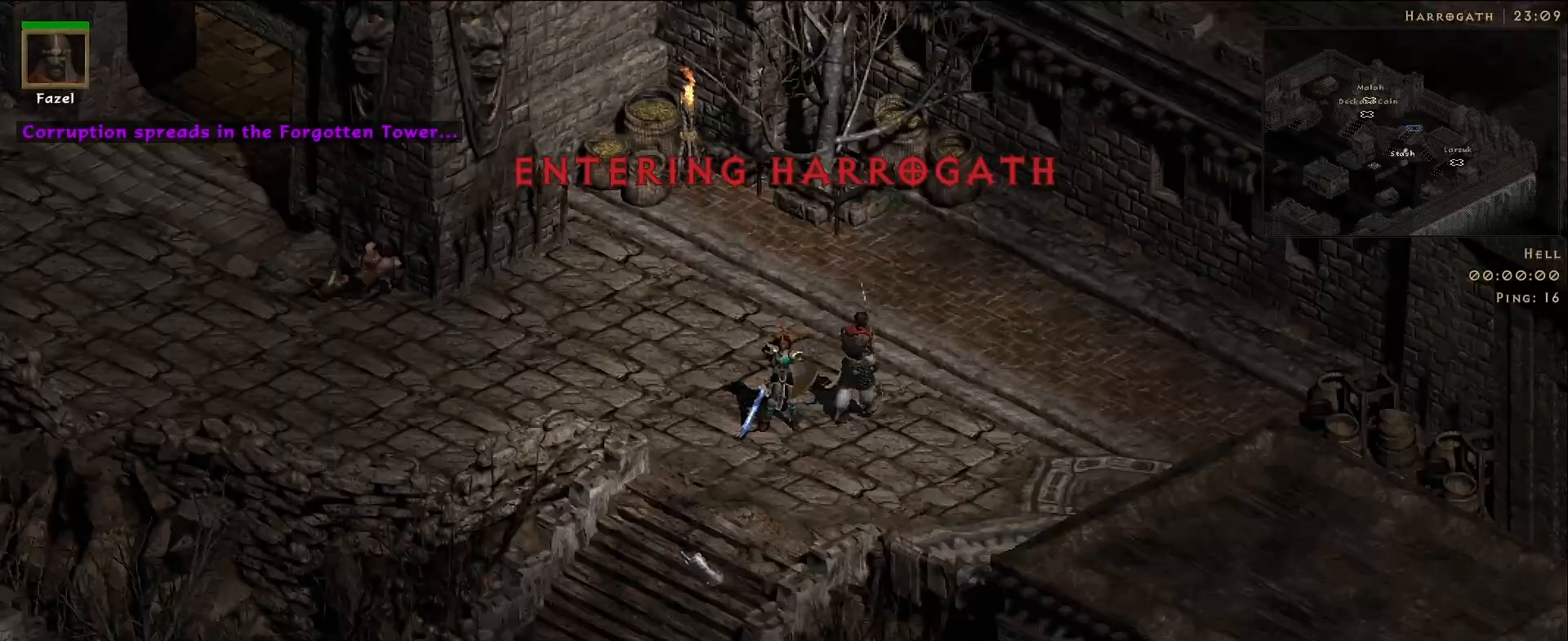
{"keys": [], "mouse": ["left"], "events": [[33, "mouse_left", "down"], [117, "mouse_left", "up"], [233, "mouse_left", "down"], [333, "mouse_left", "up"], [450, "mouse_left", "down"]]}
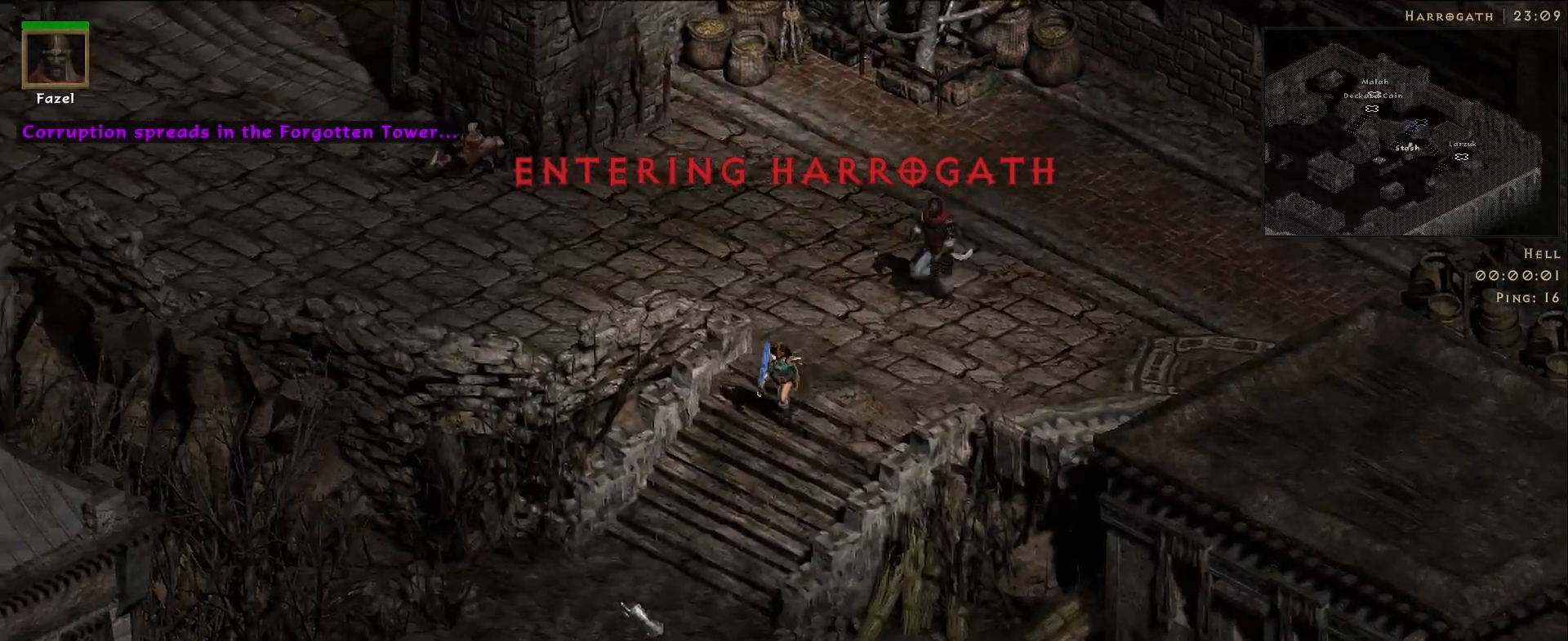
{"keys": [], "mouse": ["left"], "events": [[67, "mouse_left", "up"], [433, "mouse_left", "down"]]}
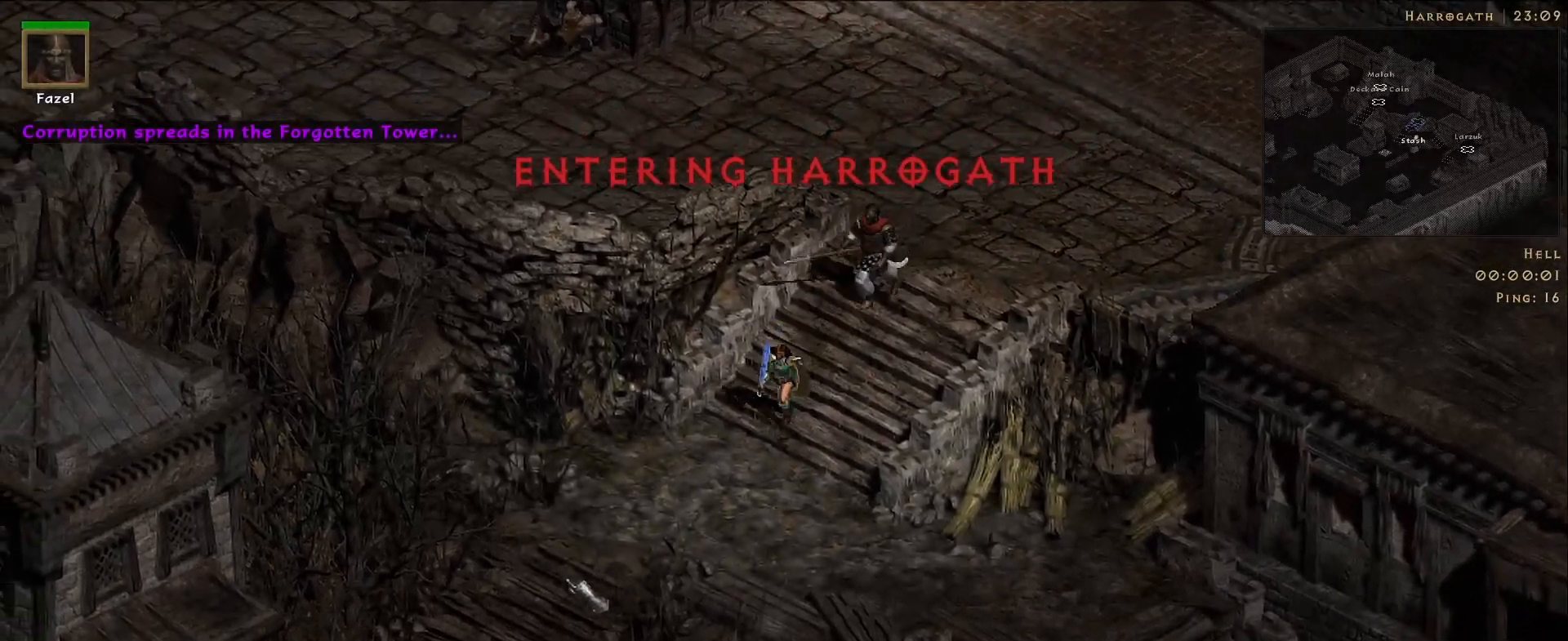
{"keys": [], "mouse": ["left"], "events": [[67, "mouse_left", "up"], [183, "mouse_left", "down"], [317, "mouse_left", "up"], [417, "mouse_left", "down"]]}
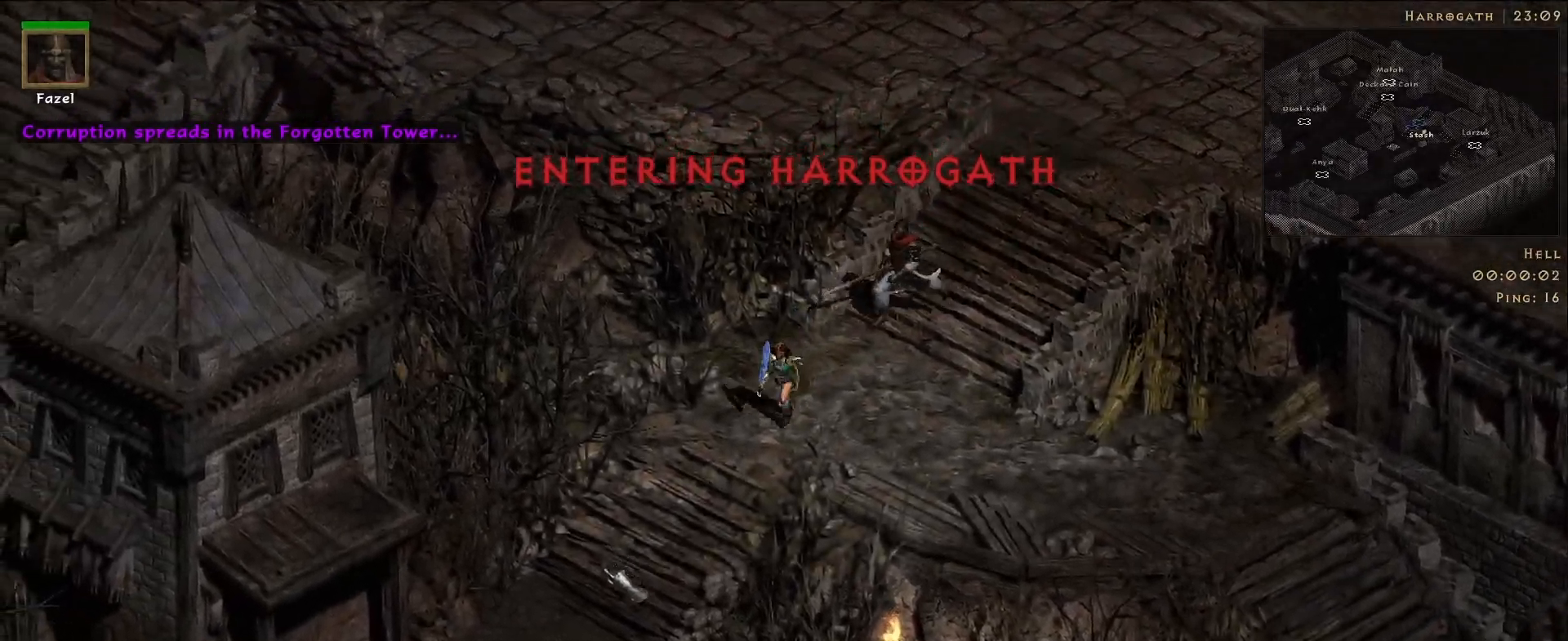
{"keys": [], "mouse": ["left"], "events": [[67, "mouse_left", "up"], [167, "mouse_left", "down"], [300, "mouse_left", "up"], [400, "mouse_left", "down"]]}
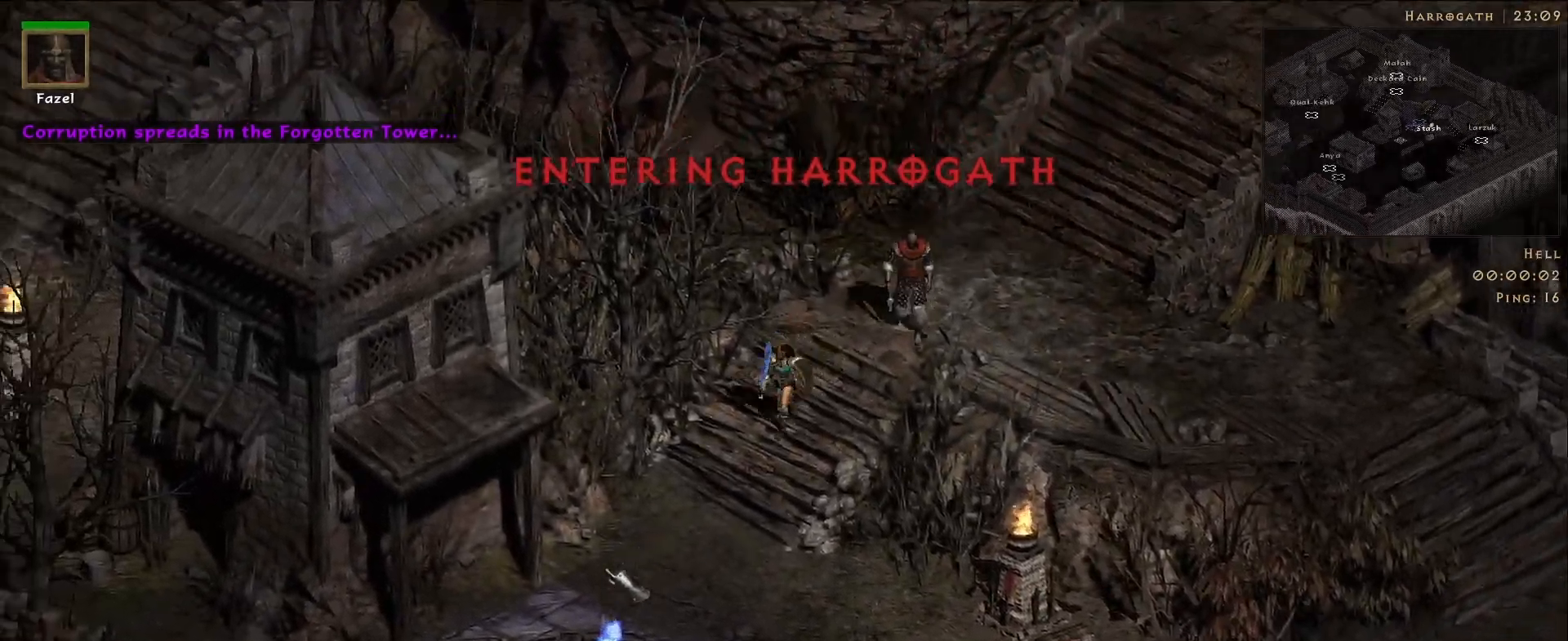
{"keys": [], "mouse": [], "events": [[33, "mouse_left", "up"], [350, "mouse_left", "down"], [483, "mouse_left", "up"]]}
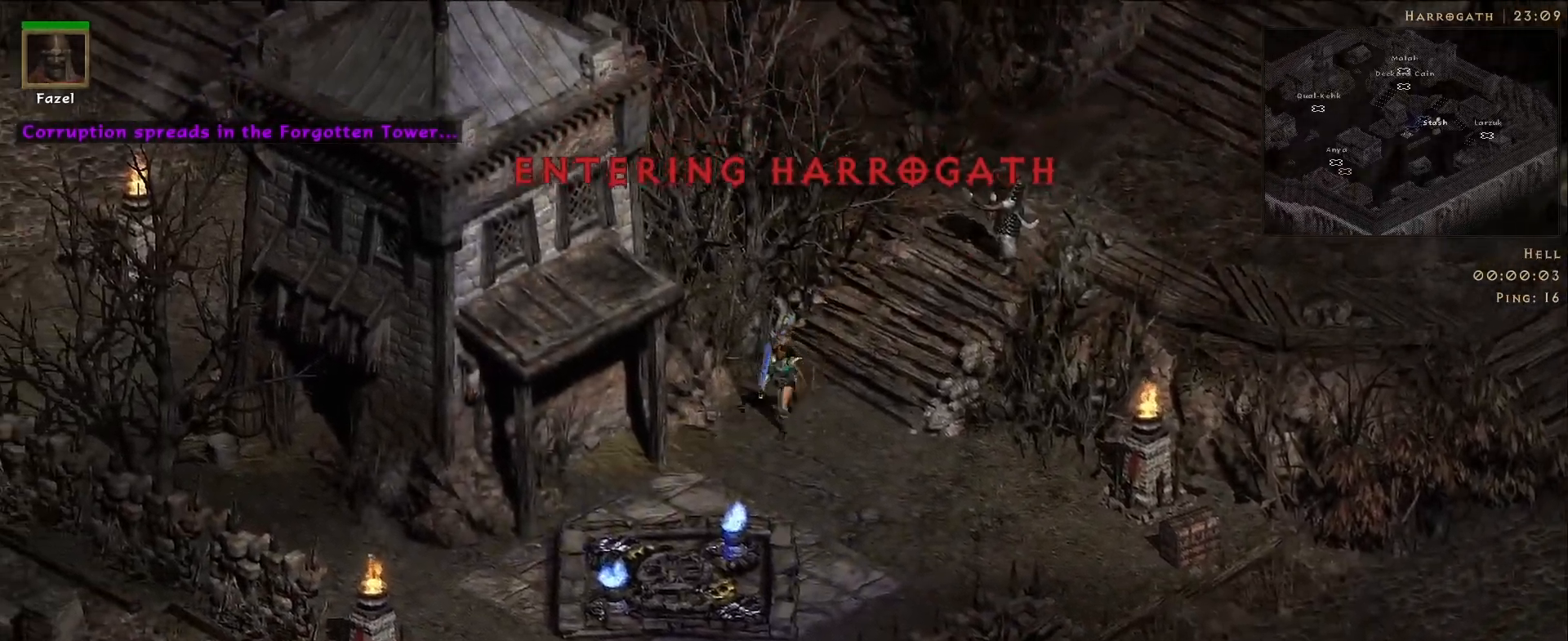
{"keys": [], "mouse": [], "events": [[100, "mouse_left", "down"], [233, "mouse_left", "up"], [367, "mouse_left", "down"], [467, "mouse_left", "up"]]}
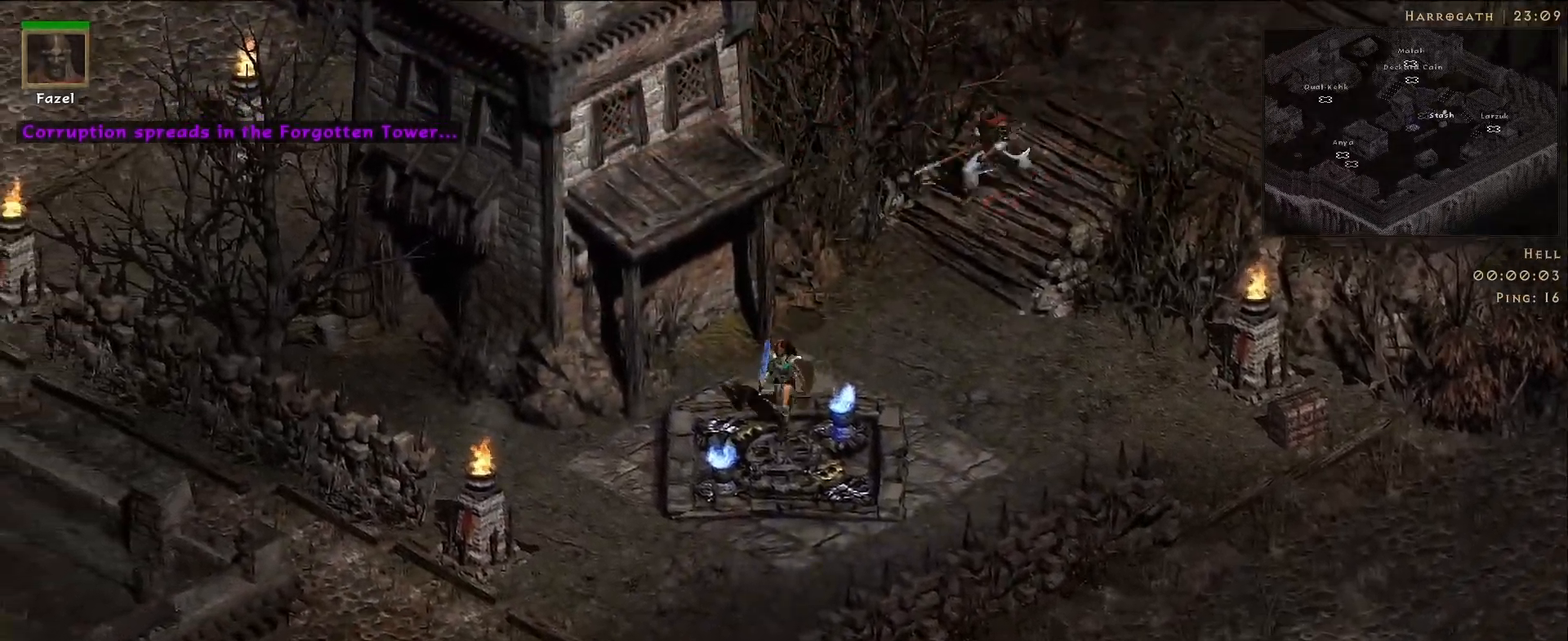
{"keys": [], "mouse": [], "events": [[100, "mouse_left", "down"], [217, "mouse_left", "up"], [350, "mouse_left", "down"], [450, "mouse_left", "up"]]}
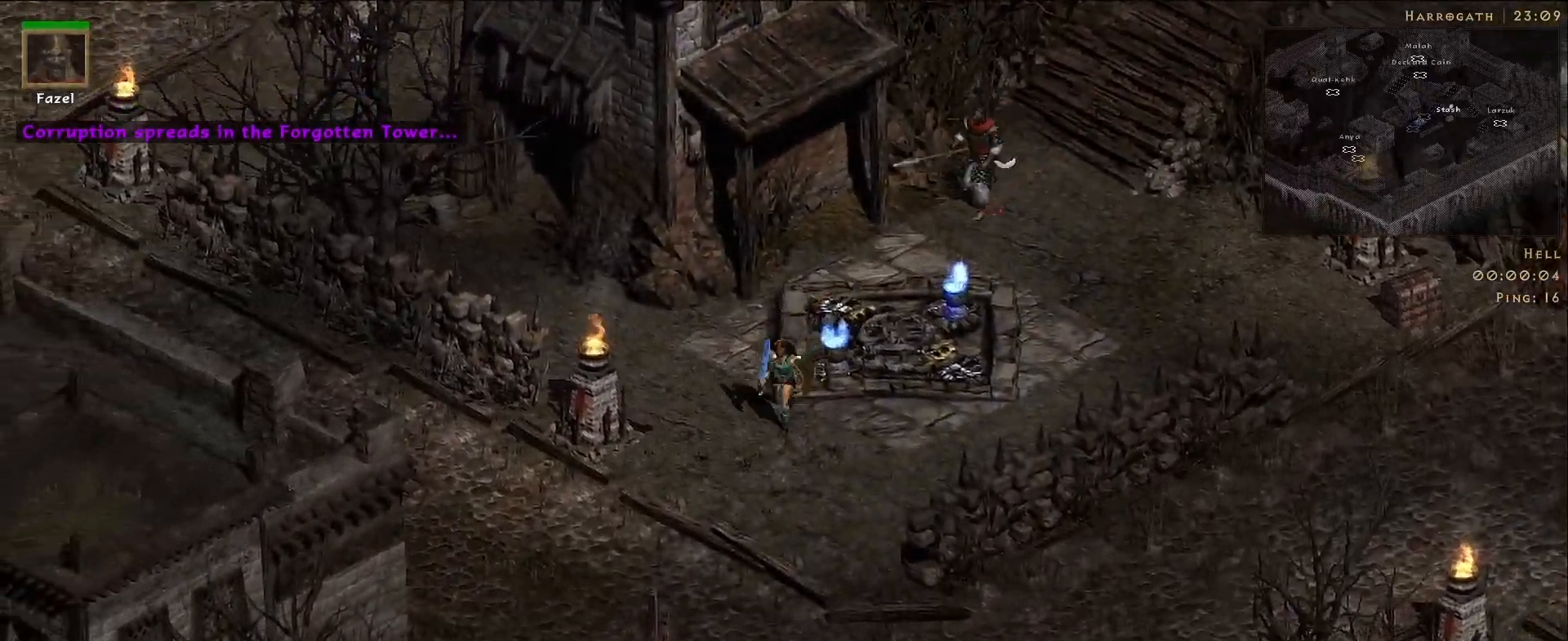
{"keys": [], "mouse": [], "events": [[83, "mouse_left", "down"], [200, "mouse_left", "up"], [317, "mouse_left", "down"], [417, "mouse_left", "up"]]}
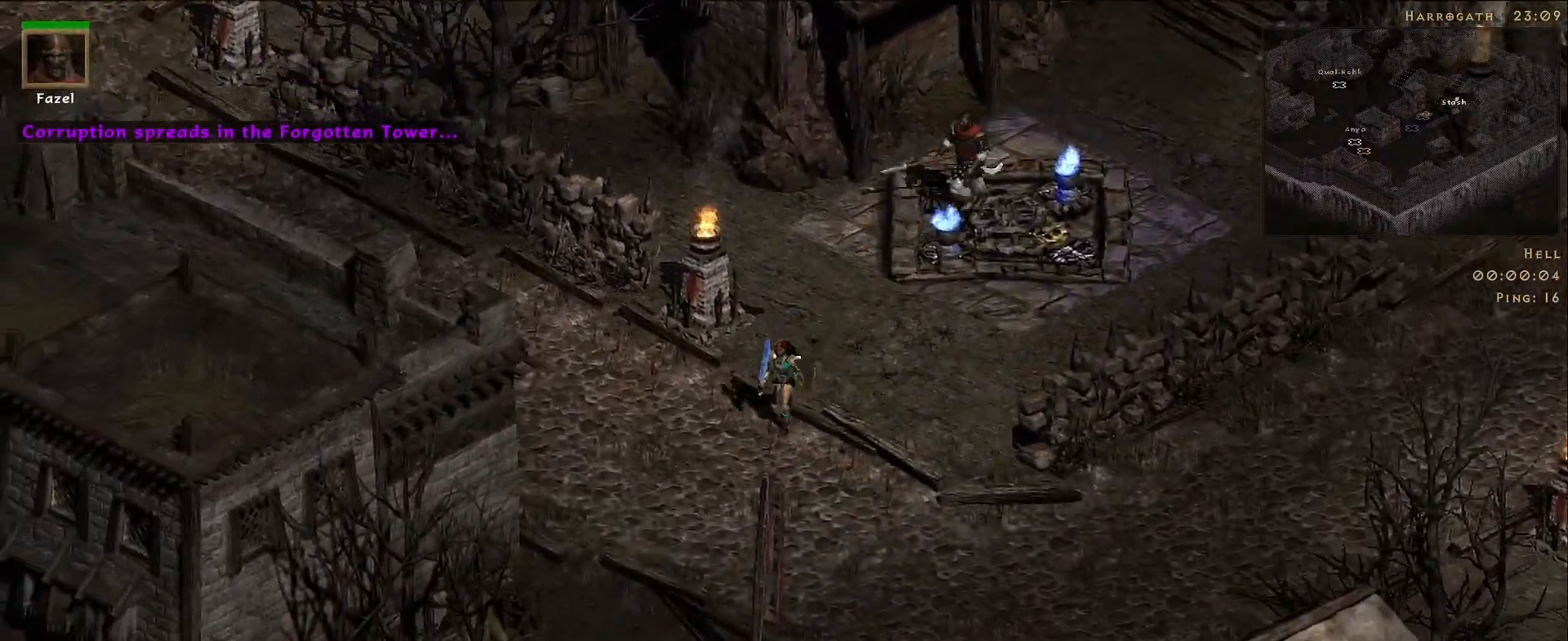
{"keys": [], "mouse": [], "events": [[33, "mouse_left", "down"], [150, "mouse_left", "up"]]}